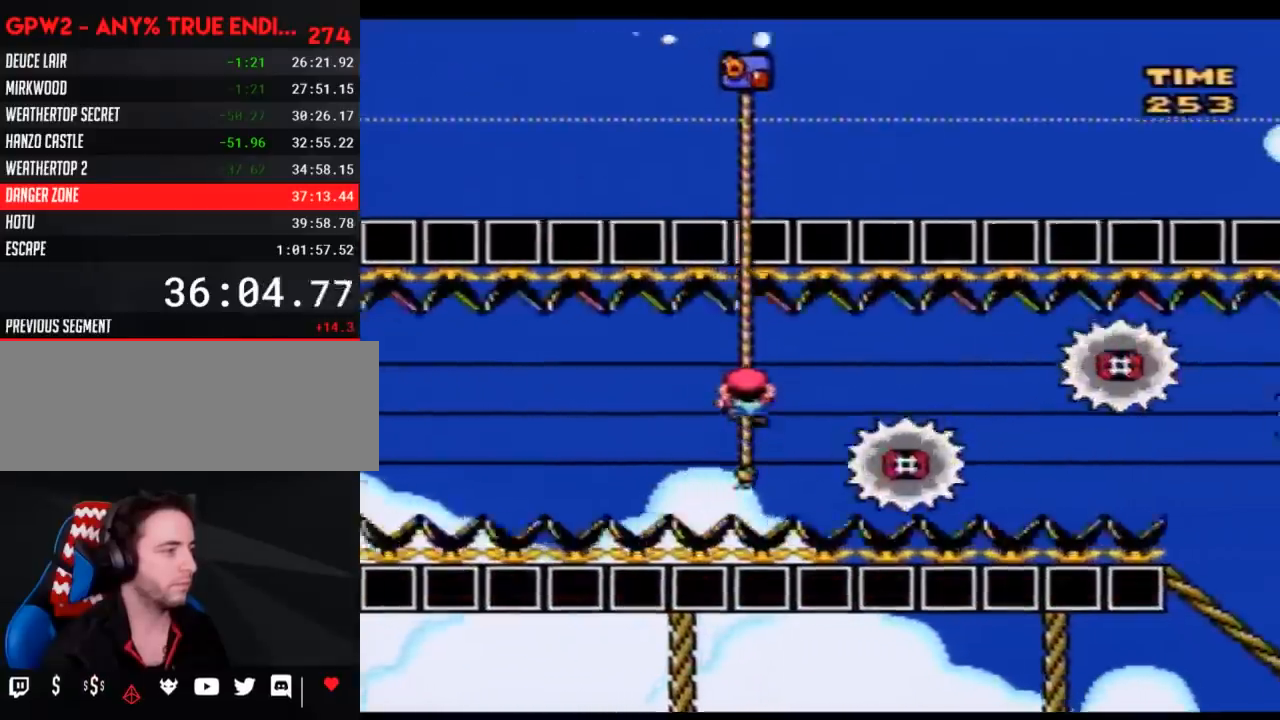
Gameplay with a controller (Nintendo layout); each line is a JSON object with the inputs held at the frame after it. "events" lists button and stick changes between this image and that frame as [ms after this image, input, new state], when the widget could be followed in between. Not read: B L3 R3.
{"buttons": ["Y", "DPAD_DOWN"], "events": [[217, "DPAD_DOWN", "down"]]}
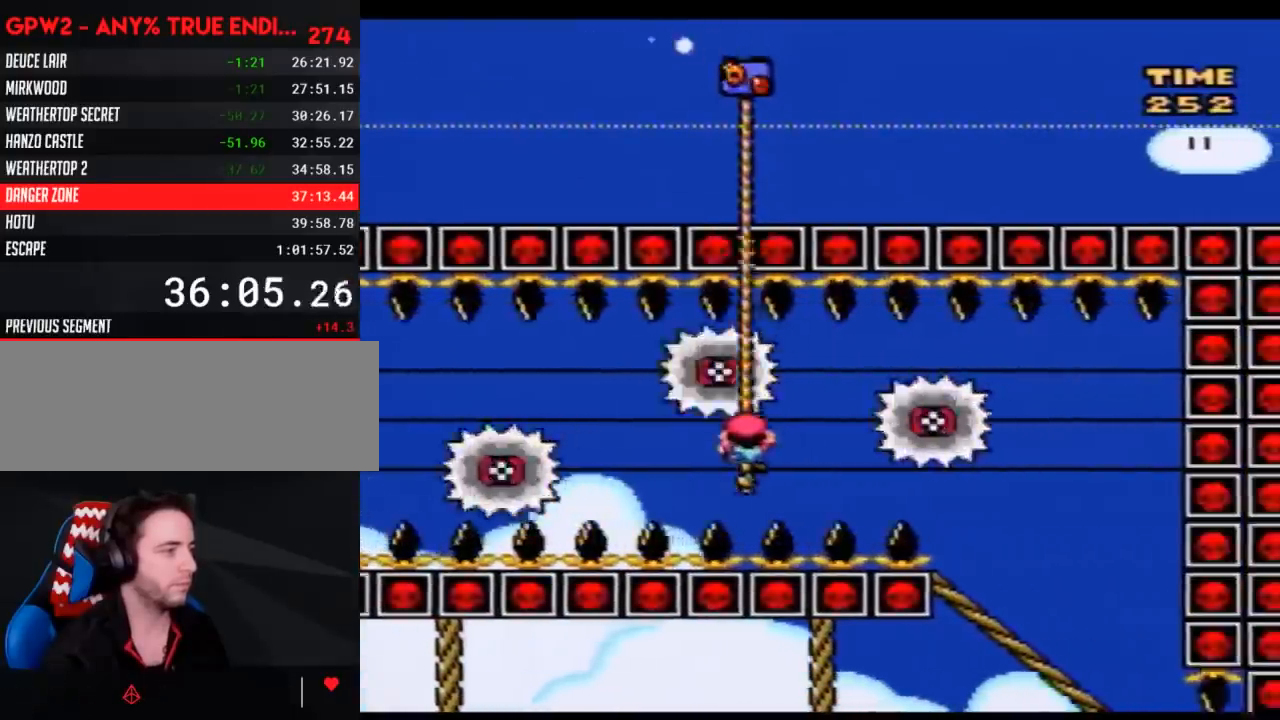
{"buttons": ["Y", "DPAD_DOWN"], "events": [[150, "DPAD_DOWN", "up"], [400, "DPAD_DOWN", "down"]]}
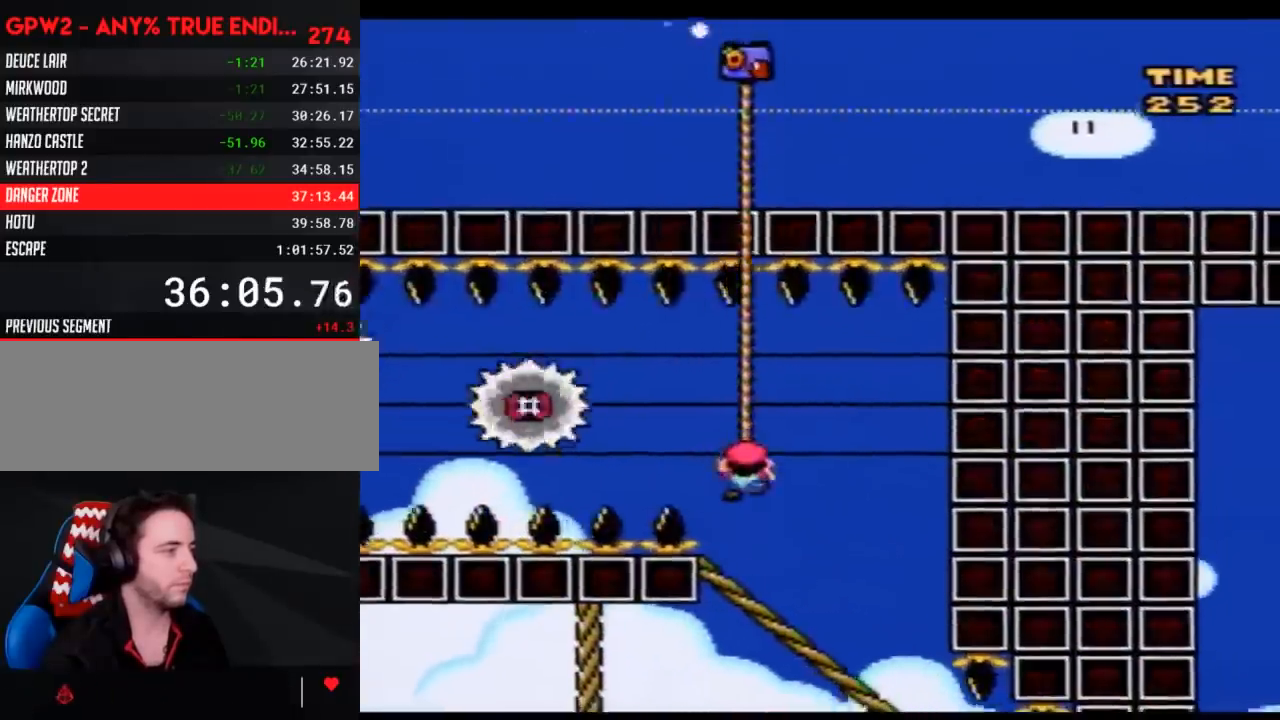
{"buttons": ["Y"], "events": [[100, "DPAD_DOWN", "up"], [283, "A", "down"], [383, "A", "up"]]}
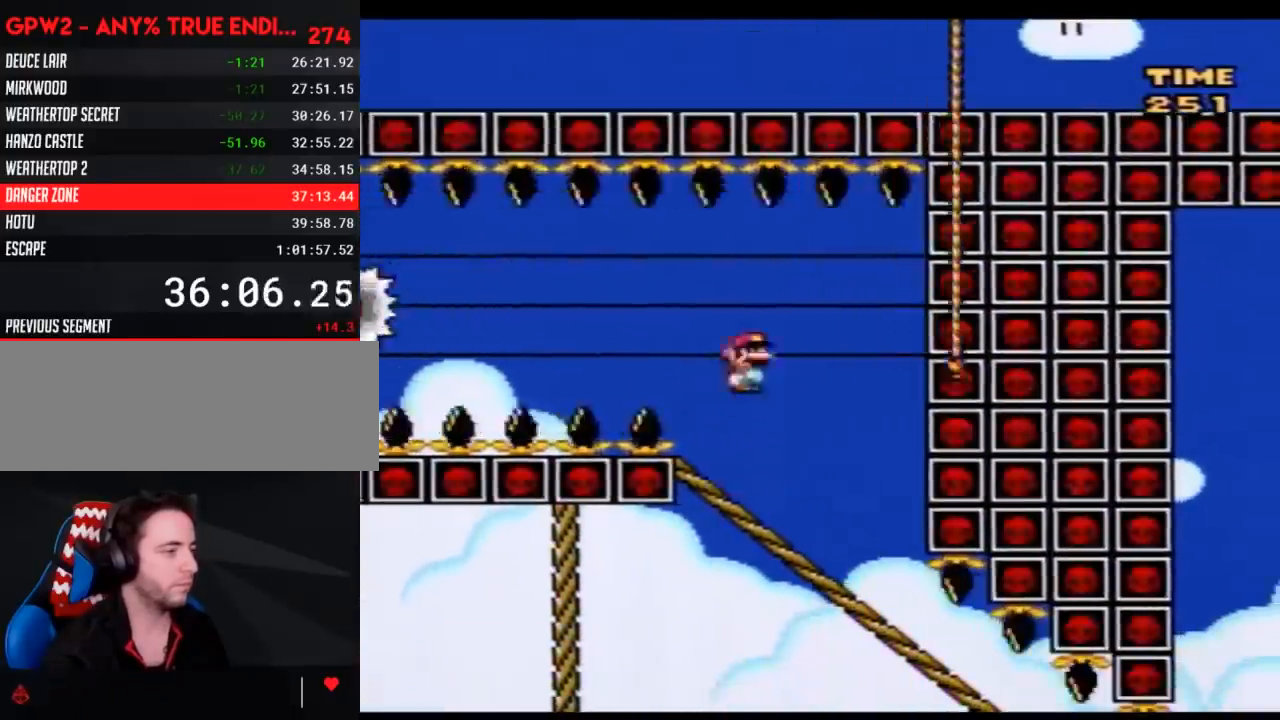
{"buttons": ["Y", "DPAD_DOWN"], "events": [[183, "DPAD_DOWN", "down"]]}
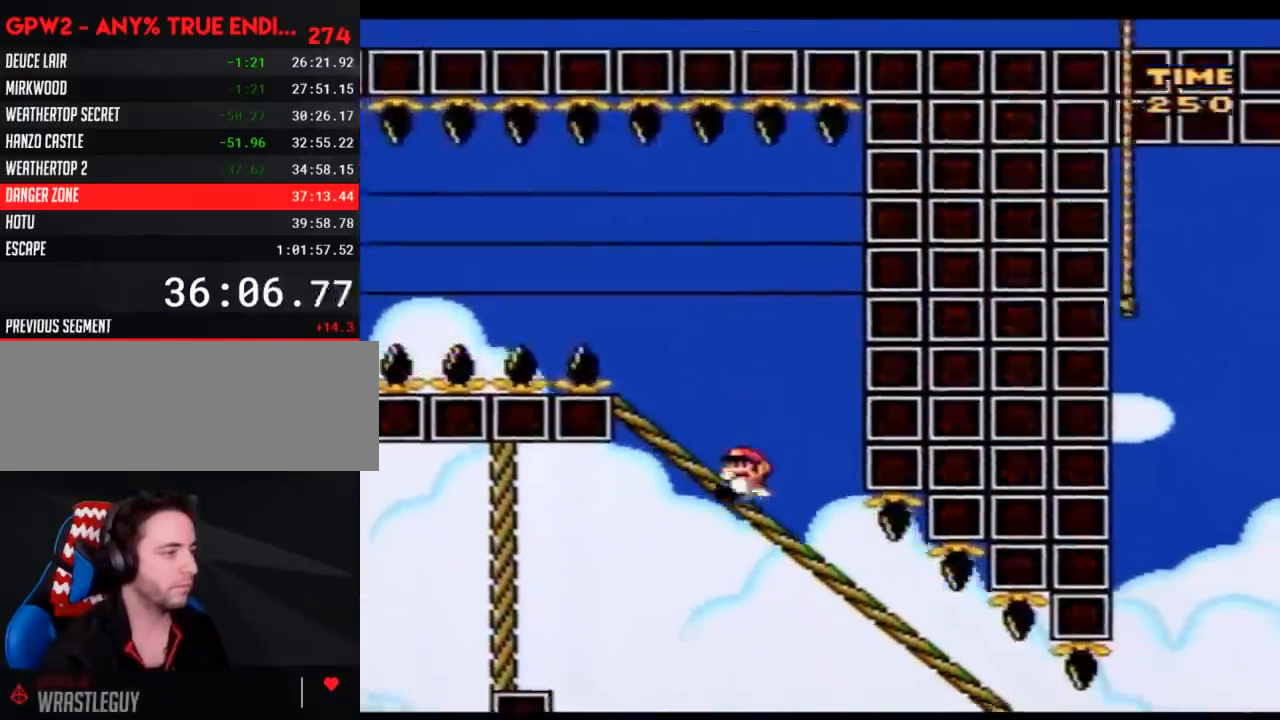
{"buttons": ["Y", "DPAD_DOWN"], "events": []}
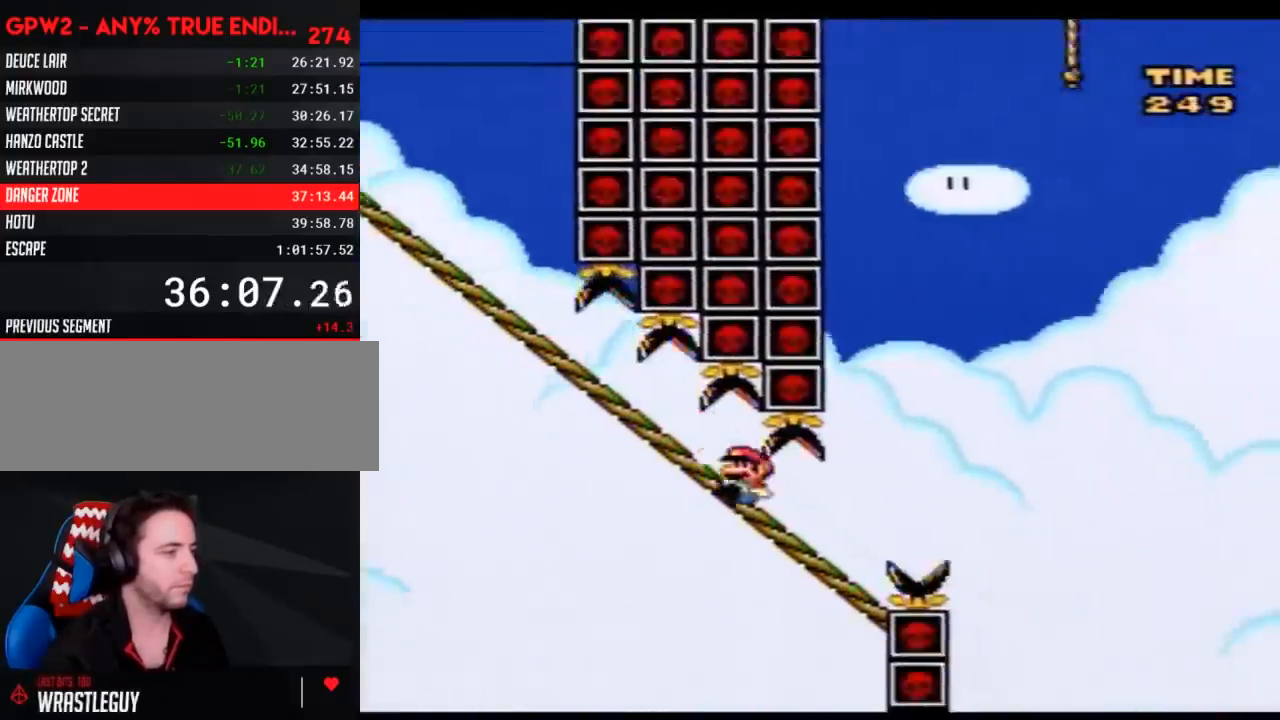
{"buttons": ["A", "Y"], "events": [[117, "A", "down"], [117, "DPAD_DOWN", "up"]]}
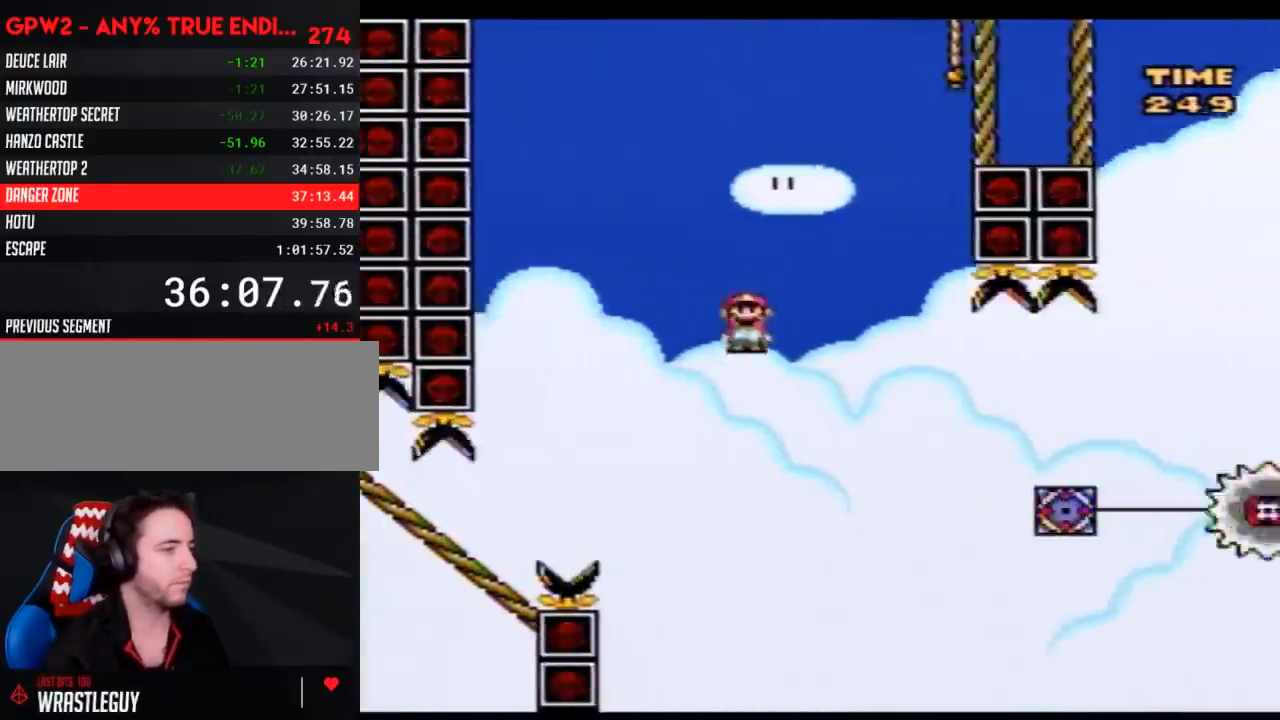
{"buttons": ["Y"], "events": [[333, "A", "up"]]}
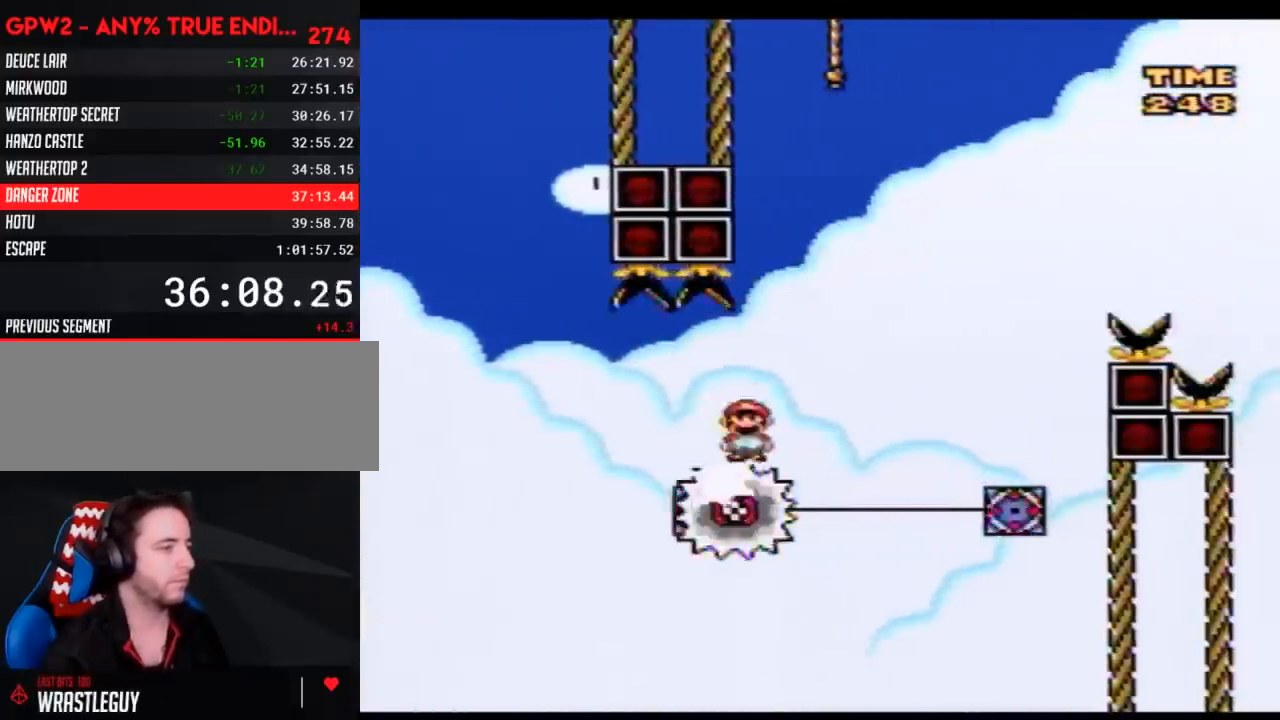
{"buttons": ["Y"], "events": []}
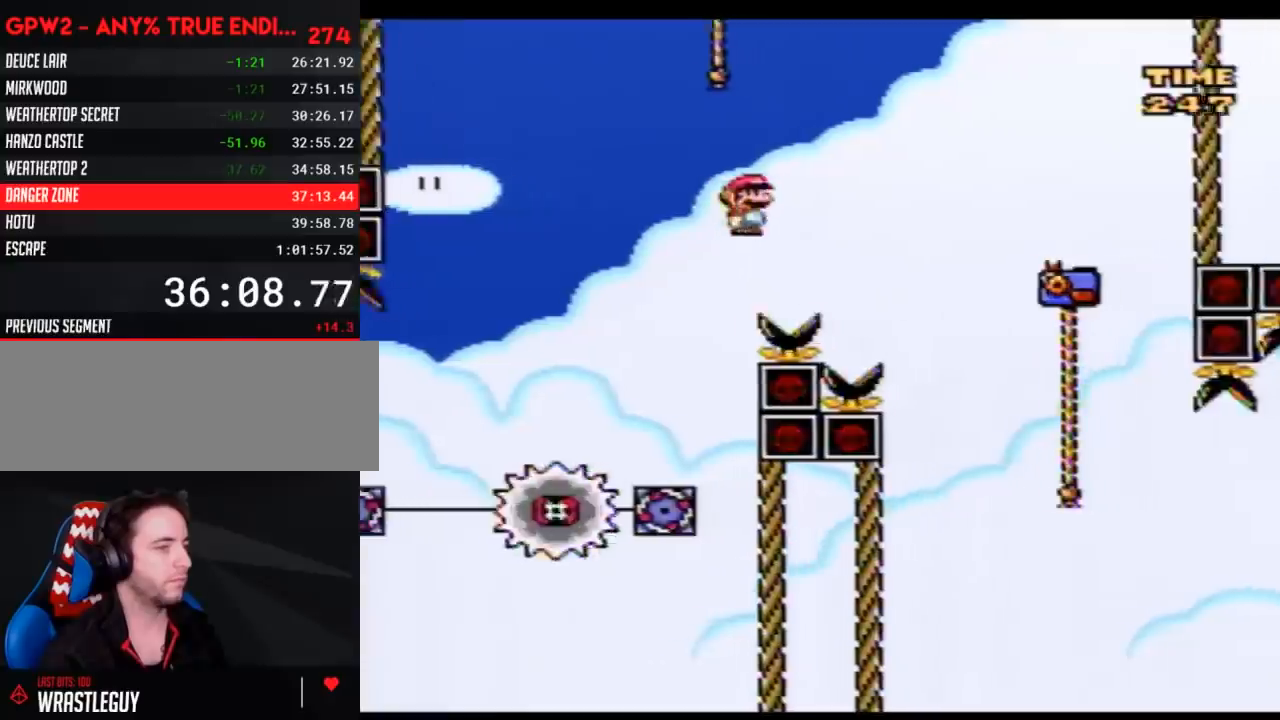
{"buttons": ["Y", "DPAD_UP", "DPAD_RIGHT"], "events": [[217, "DPAD_RIGHT", "down"], [317, "DPAD_UP", "down"]]}
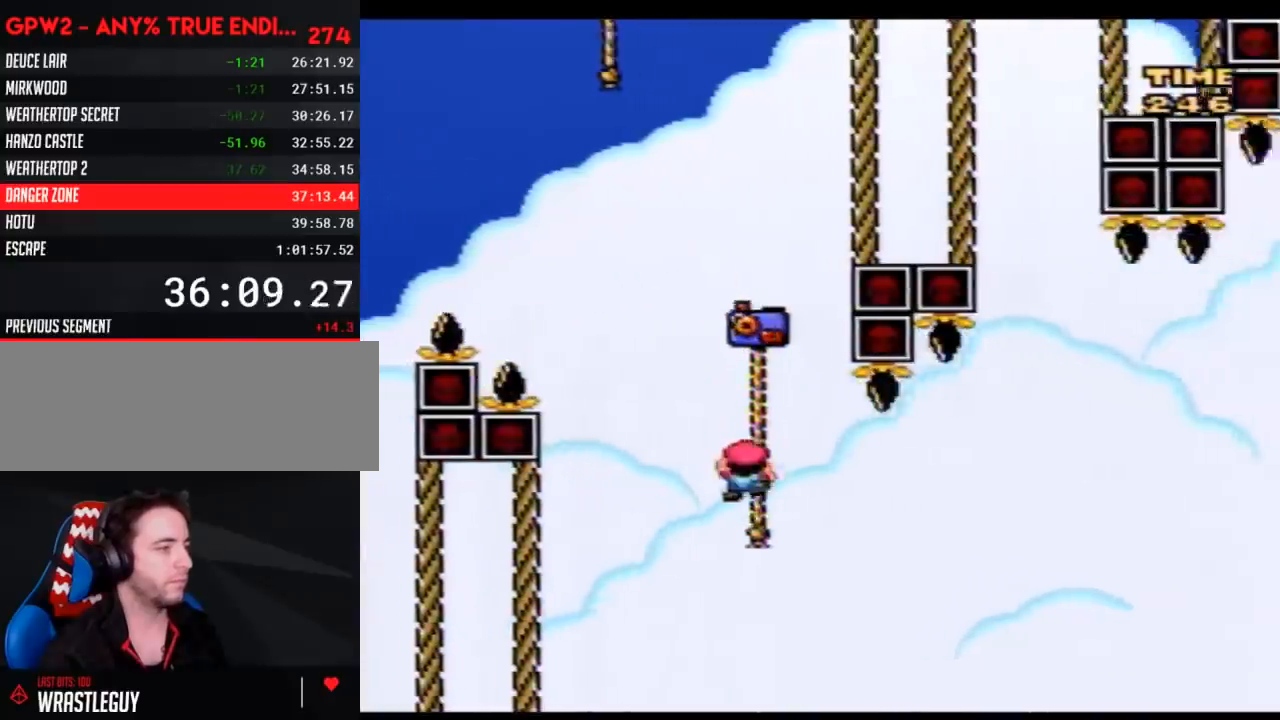
{"buttons": ["Y", "DPAD_RIGHT"], "events": [[317, "DPAD_UP", "up"]]}
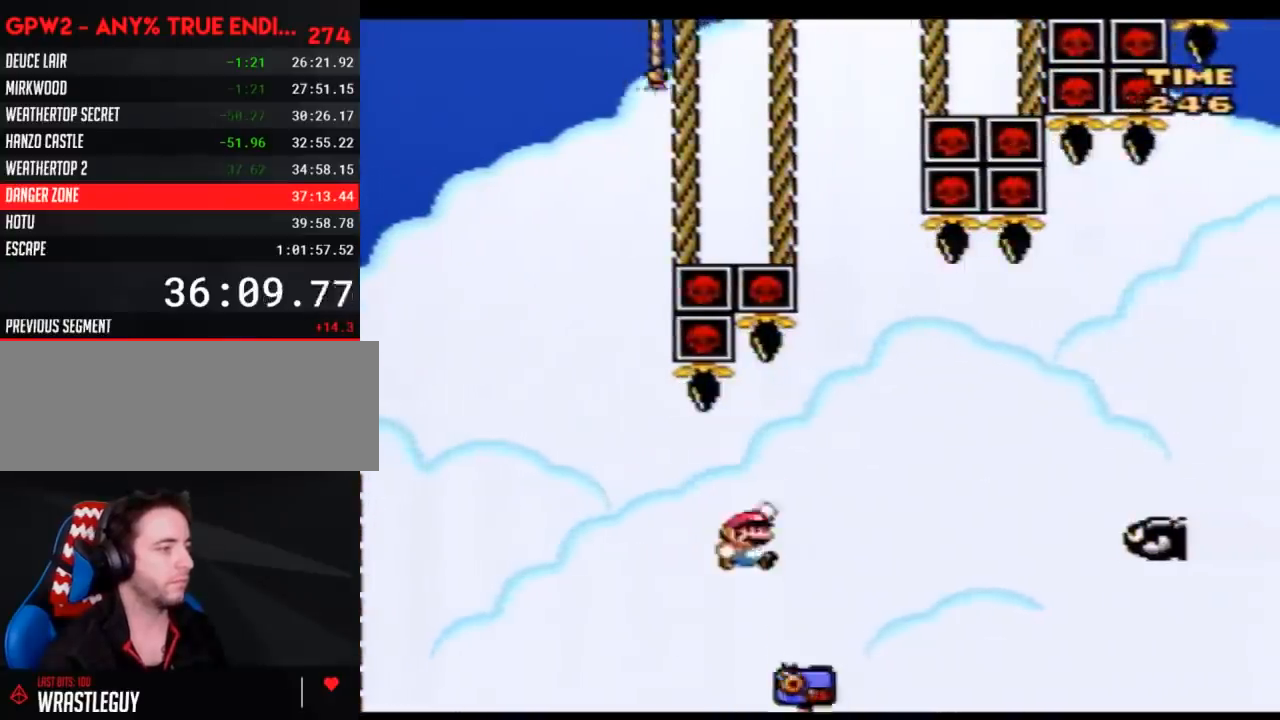
{"buttons": ["Y", "DPAD_RIGHT"], "events": []}
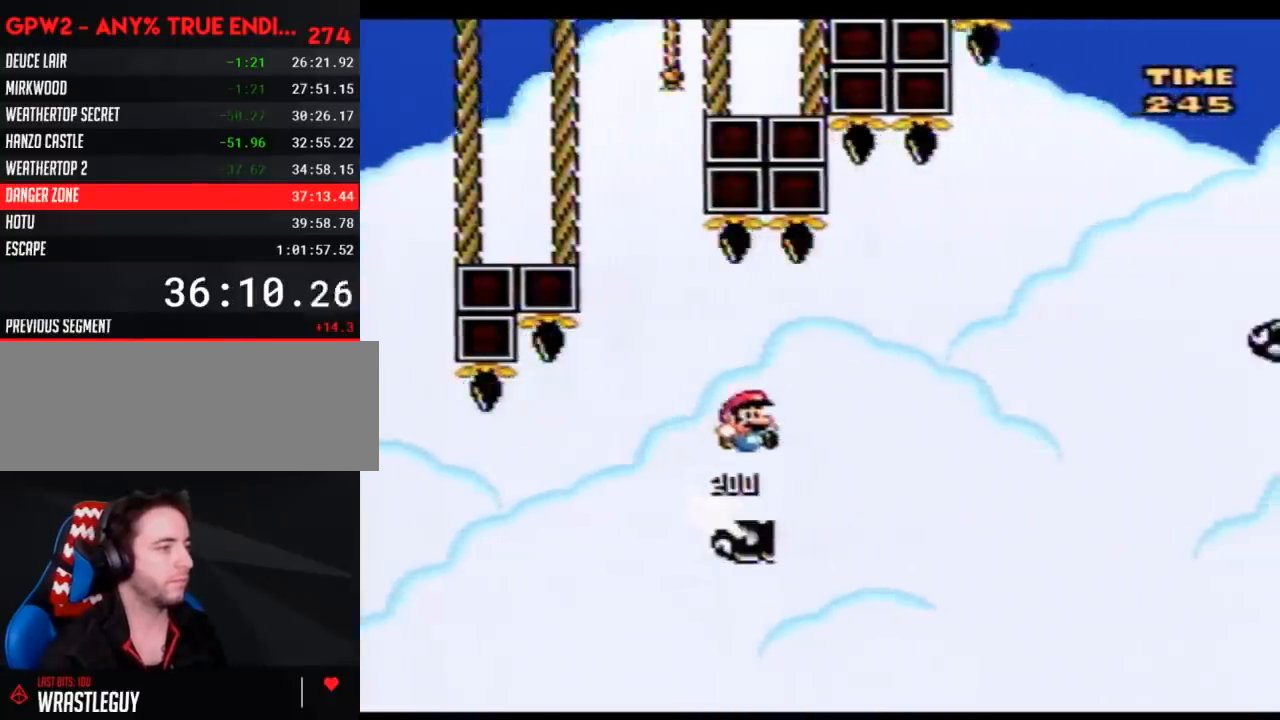
{"buttons": ["Y", "DPAD_RIGHT"], "events": []}
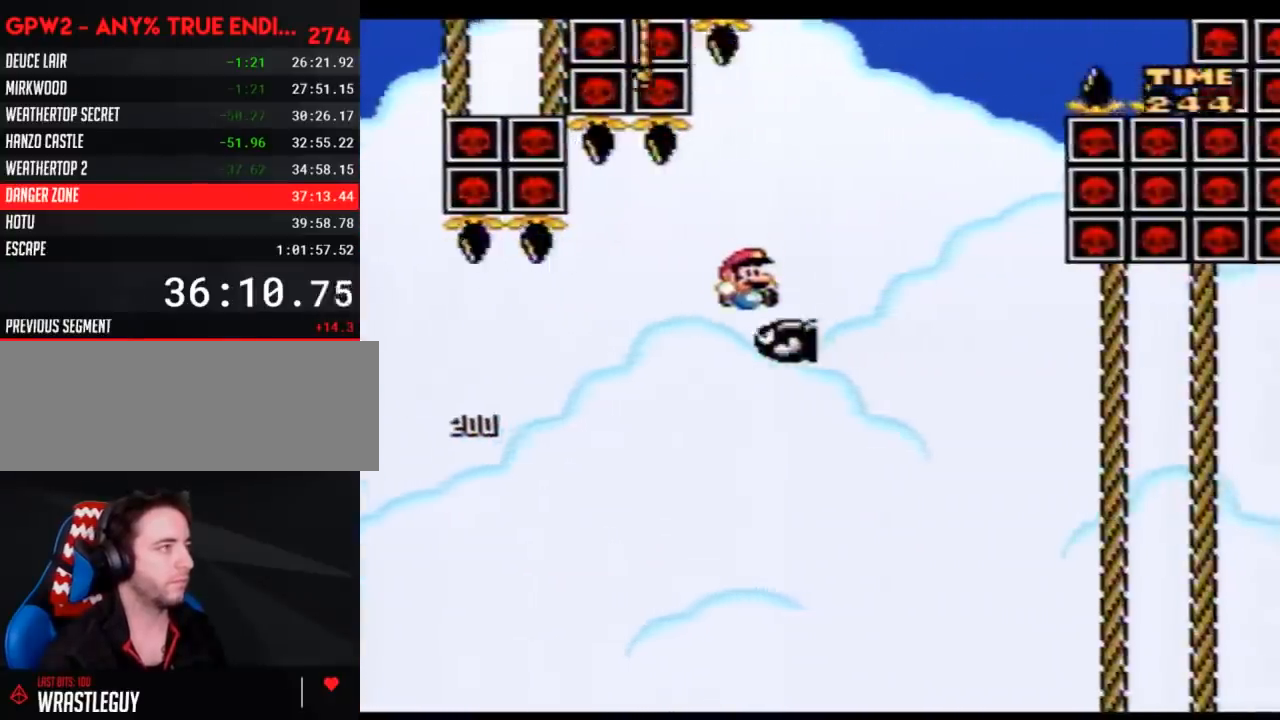
{"buttons": ["Y", "DPAD_UP", "DPAD_RIGHT"], "events": [[250, "DPAD_LEFT", "down"], [250, "DPAD_RIGHT", "up"], [433, "DPAD_UP", "down"], [467, "DPAD_LEFT", "up"], [467, "DPAD_RIGHT", "down"]]}
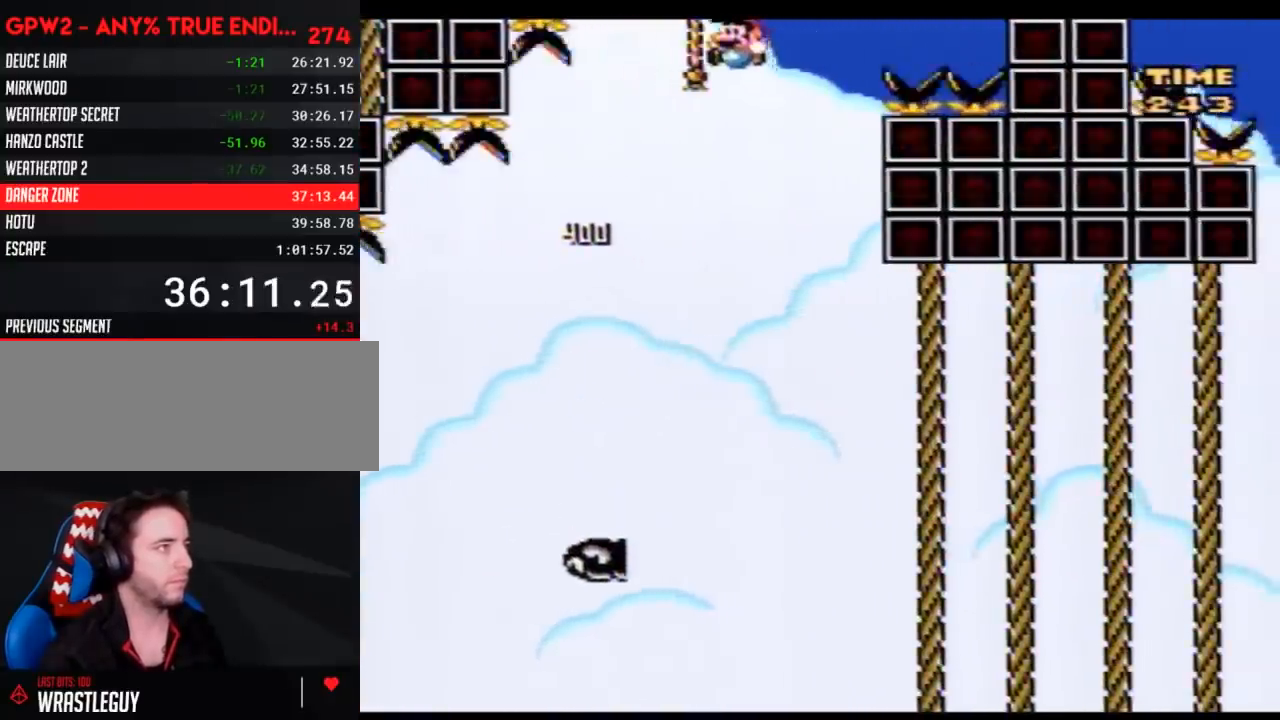
{"buttons": ["Y", "DPAD_RIGHT"], "events": [[383, "DPAD_UP", "up"]]}
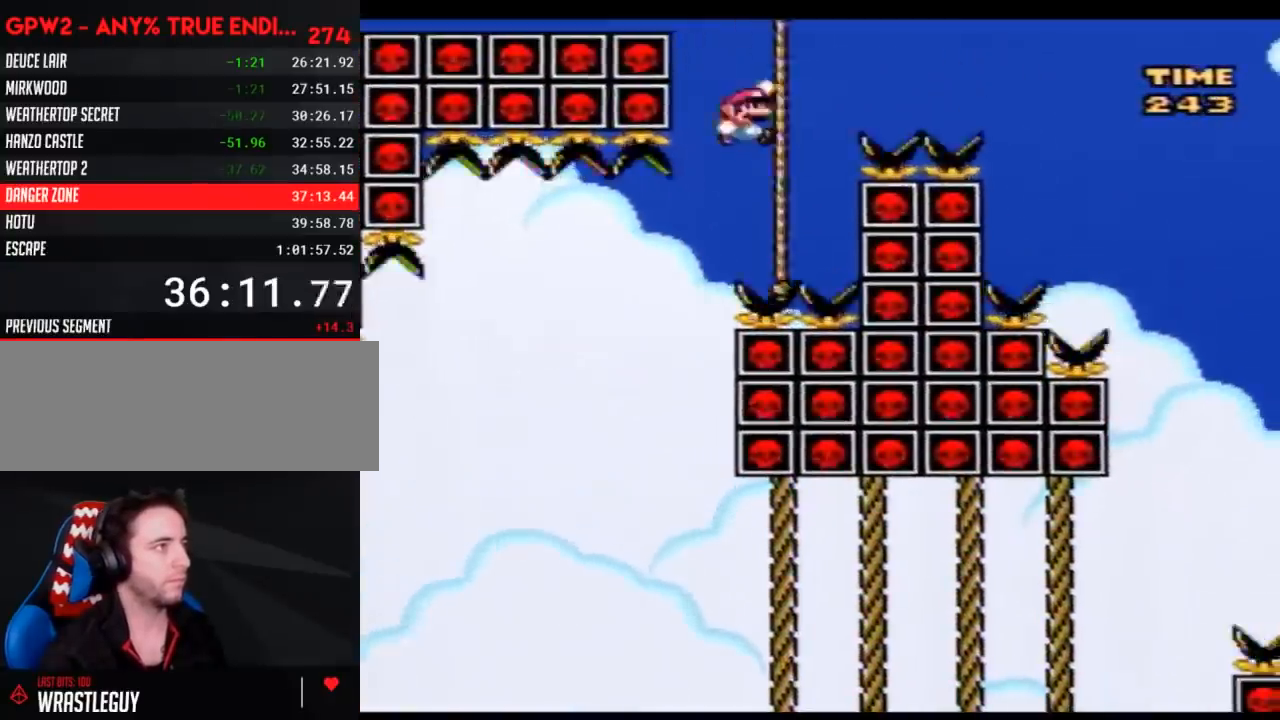
{"buttons": ["Y", "DPAD_RIGHT"], "events": []}
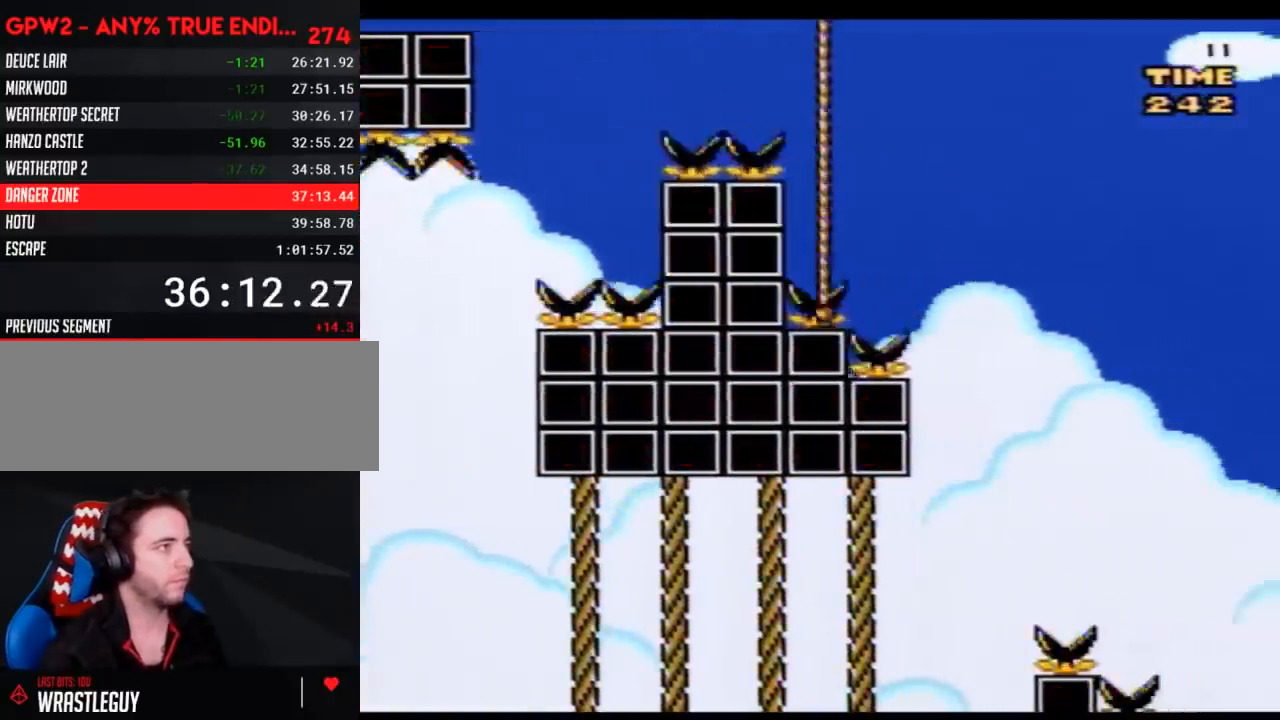
{"buttons": ["Y", "DPAD_UP", "DPAD_RIGHT"], "events": [[500, "DPAD_UP", "down"]]}
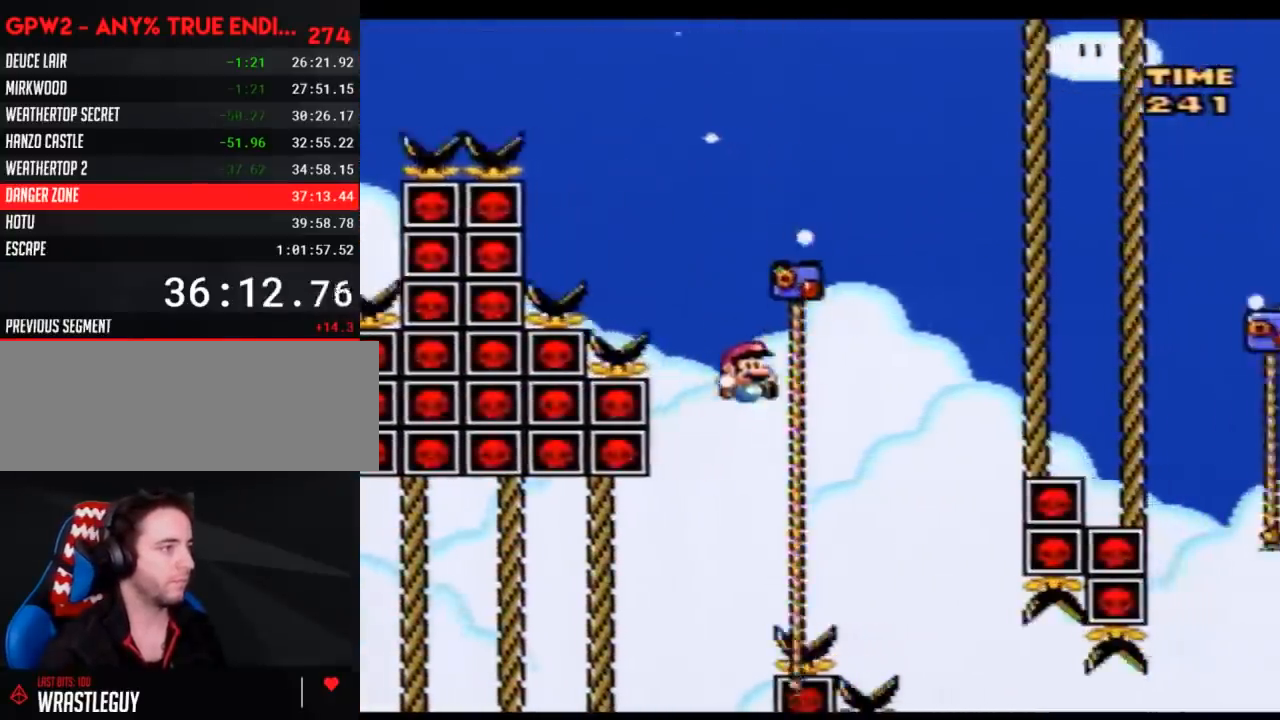
{"buttons": ["Y", "DPAD_UP", "DPAD_RIGHT"], "events": []}
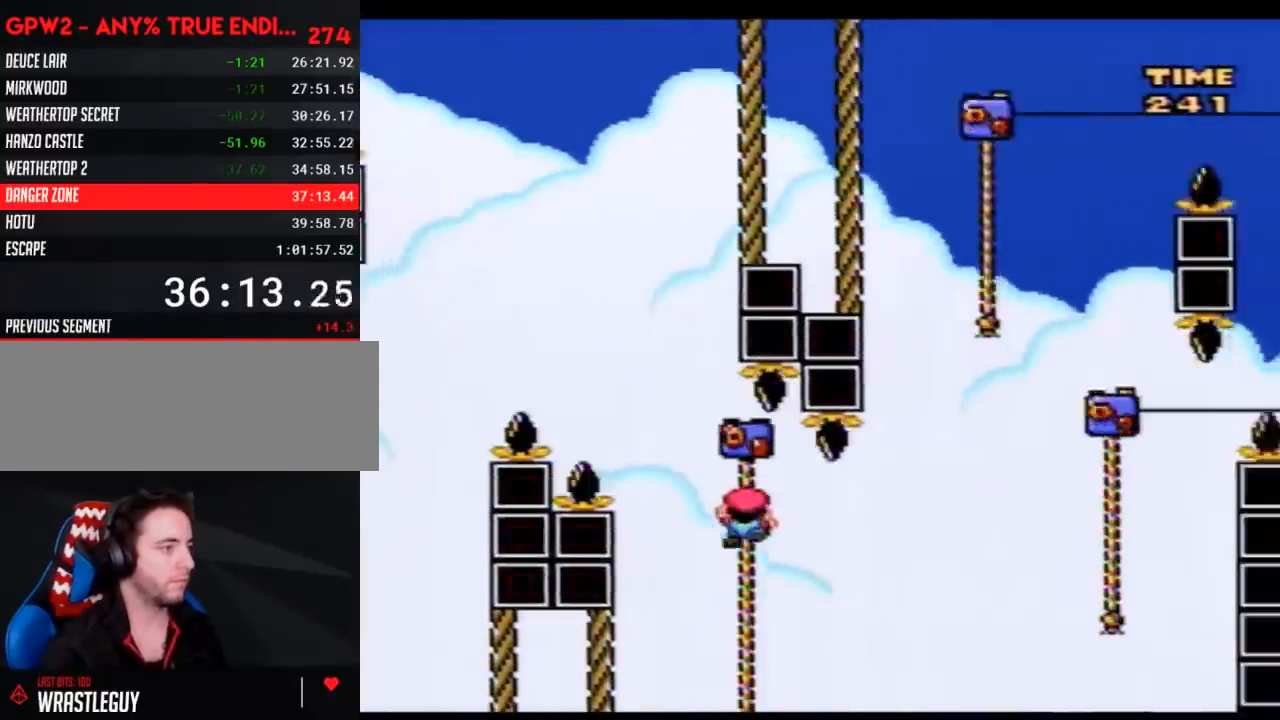
{"buttons": ["Y", "DPAD_UP", "DPAD_RIGHT"], "events": []}
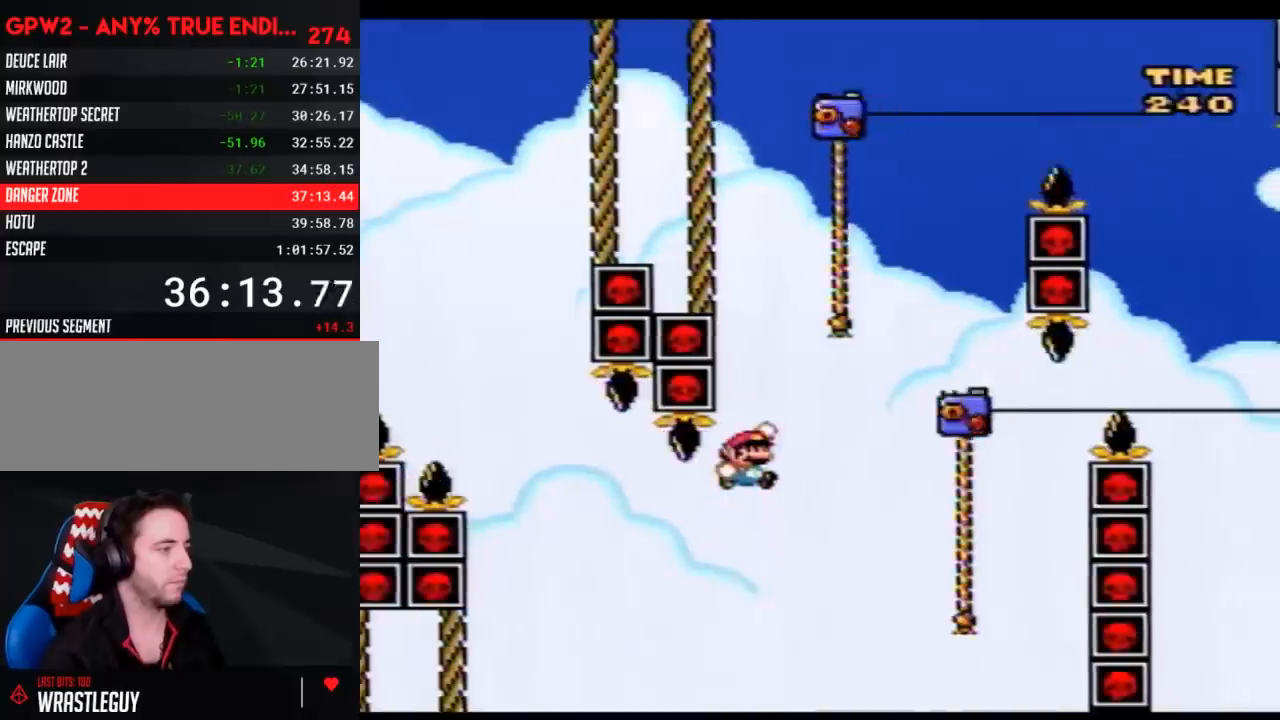
{"buttons": ["Y", "DPAD_UP", "DPAD_LEFT"], "events": [[400, "DPAD_LEFT", "down"], [400, "DPAD_RIGHT", "up"]]}
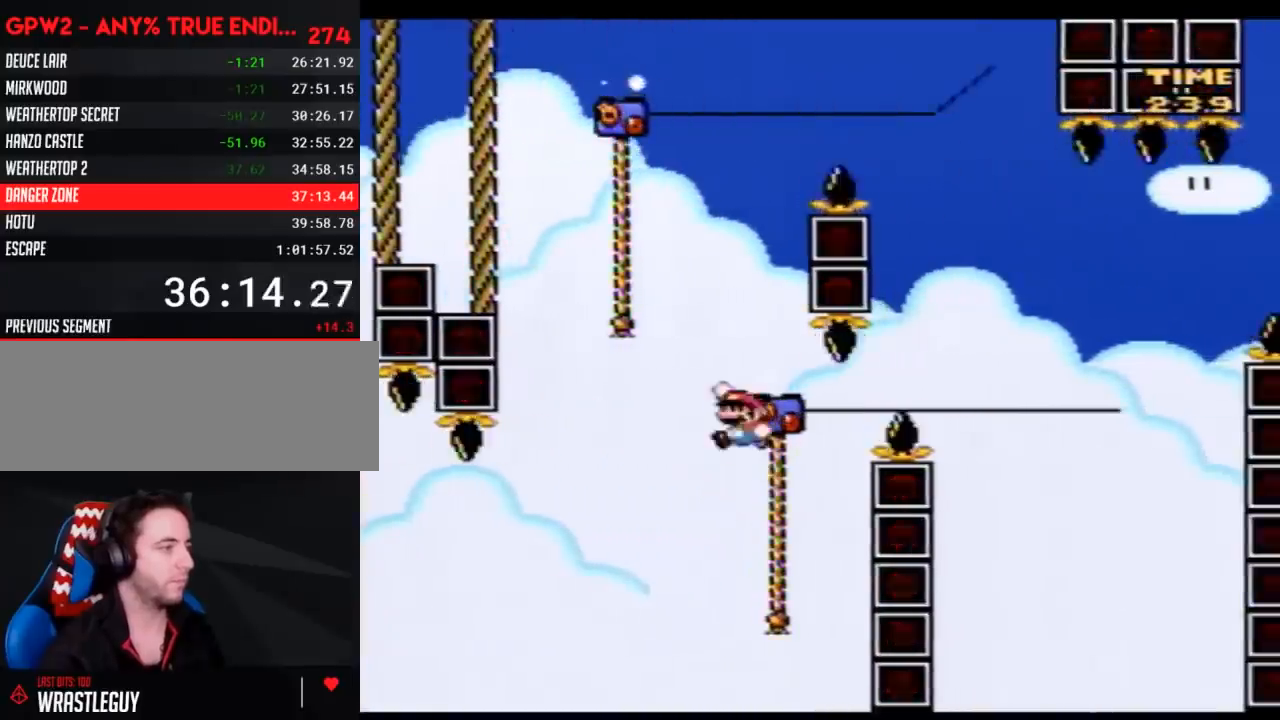
{"buttons": ["Y", "DPAD_RIGHT"], "events": [[283, "DPAD_LEFT", "up"], [317, "DPAD_RIGHT", "down"], [383, "DPAD_UP", "up"]]}
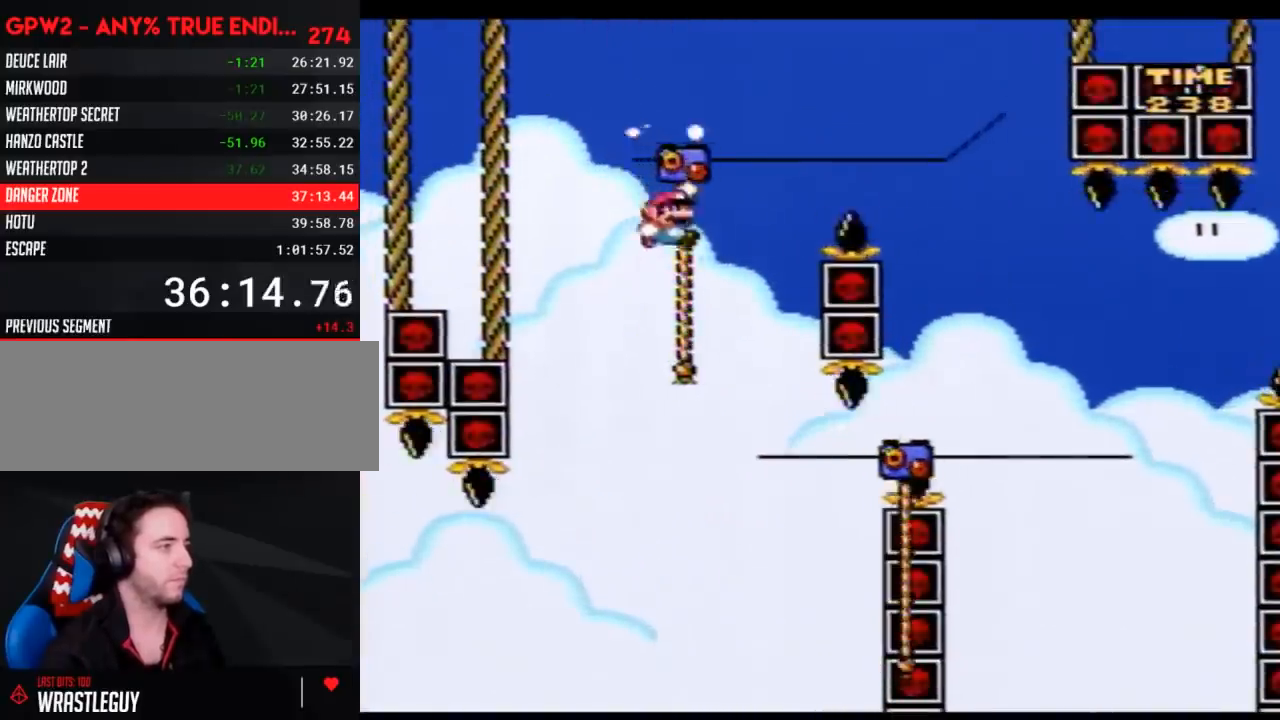
{"buttons": ["Y", "DPAD_RIGHT"], "events": [[333, "DPAD_UP", "down"], [500, "DPAD_UP", "up"]]}
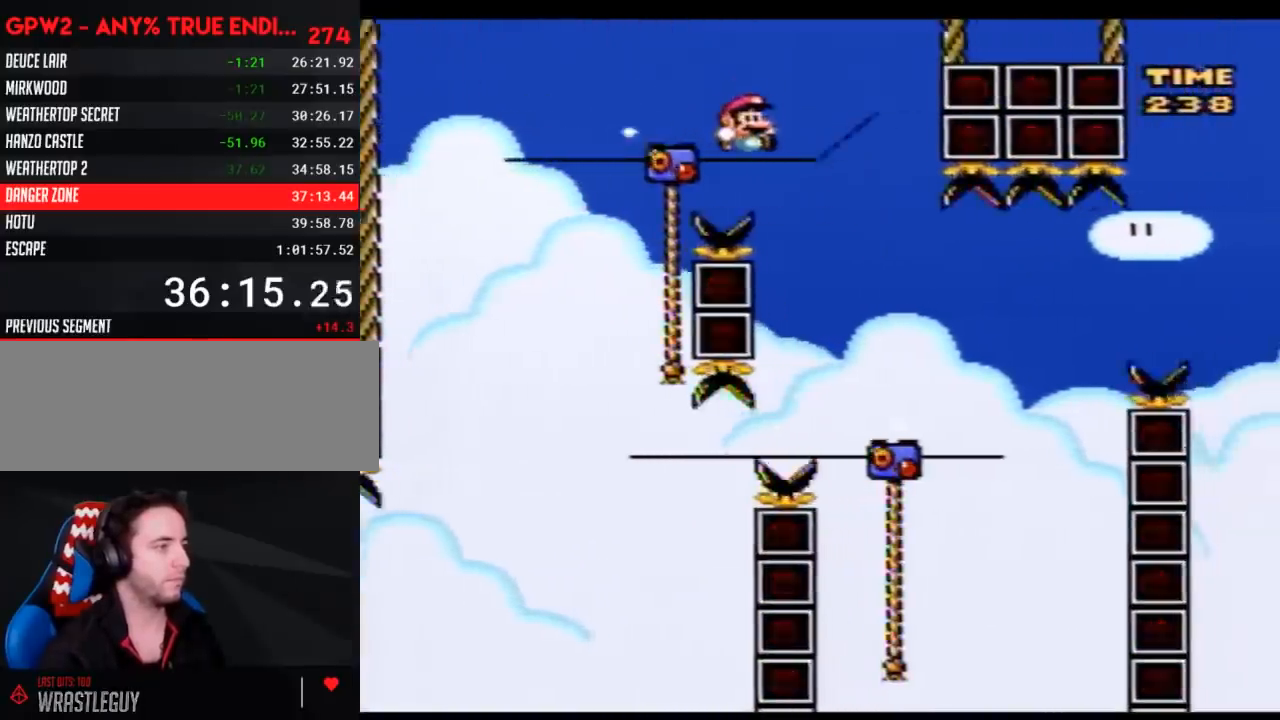
{"buttons": ["Y", "DPAD_UP", "DPAD_RIGHT"], "events": [[217, "DPAD_UP", "down"]]}
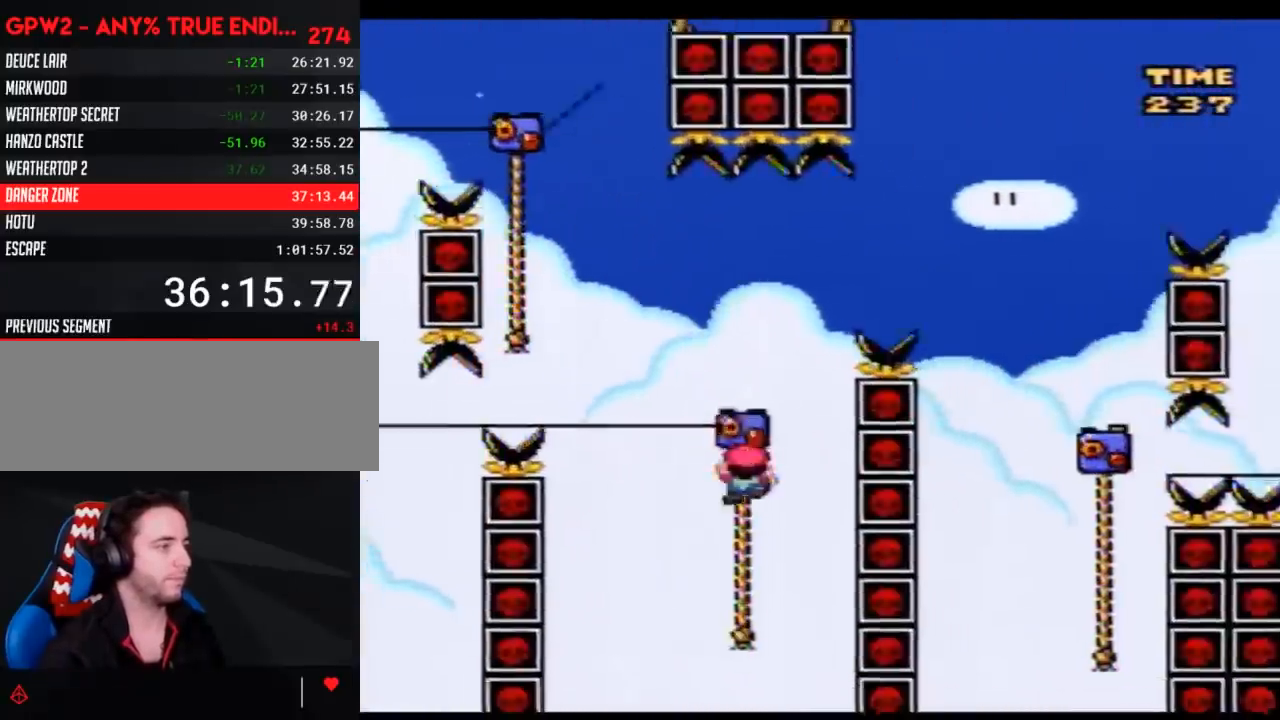
{"buttons": ["Y", "DPAD_UP", "DPAD_RIGHT"], "events": []}
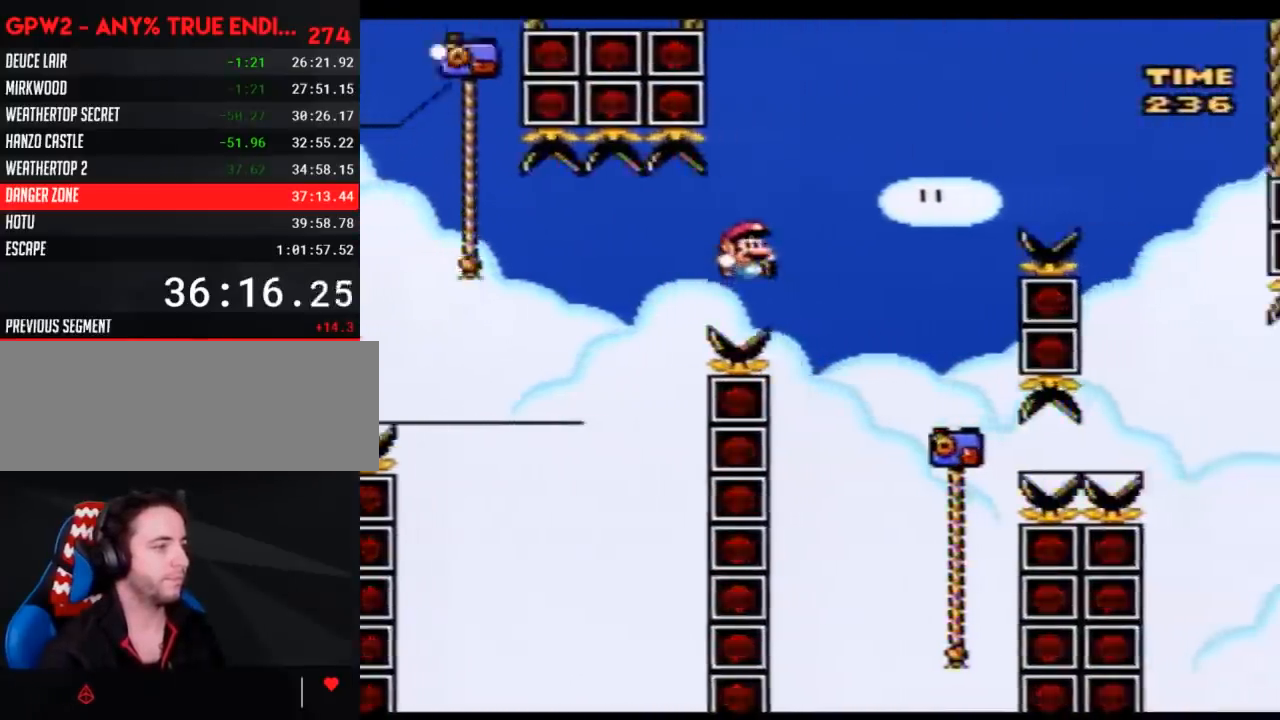
{"buttons": ["Y", "DPAD_UP", "DPAD_LEFT"], "events": [[383, "DPAD_LEFT", "down"], [383, "DPAD_RIGHT", "up"]]}
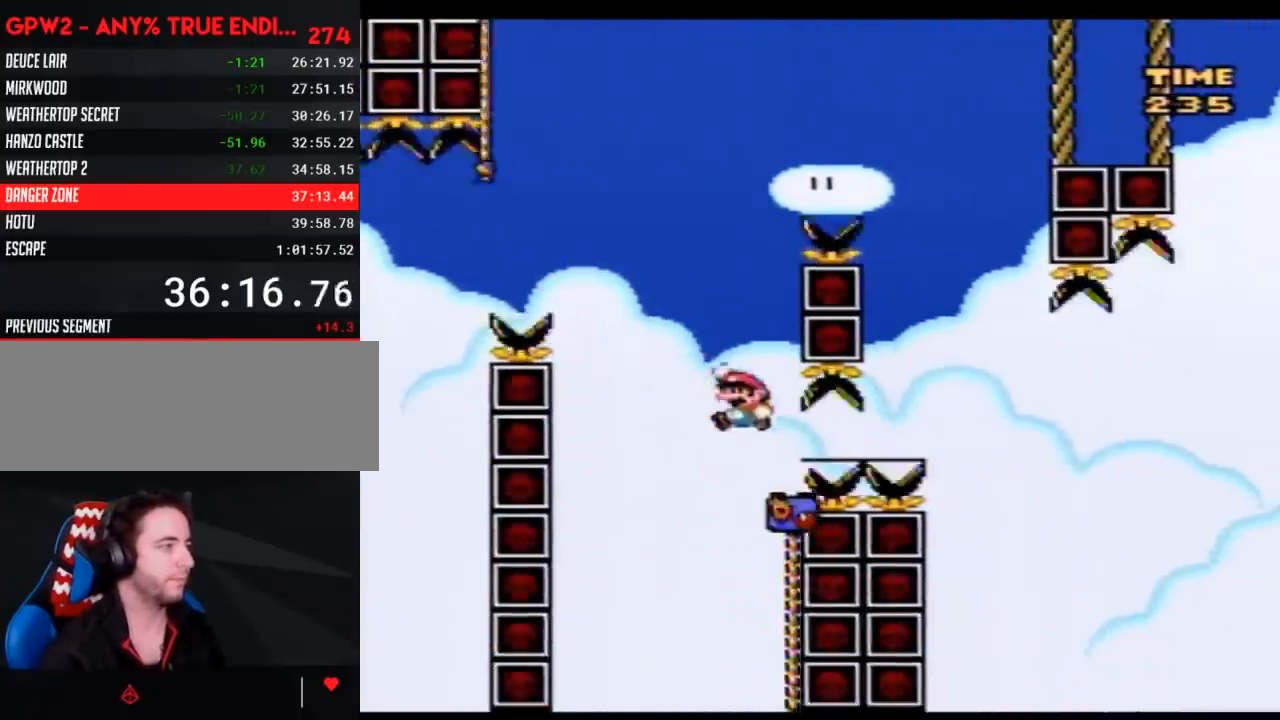
{"buttons": ["Y", "DPAD_RIGHT"], "events": [[283, "DPAD_LEFT", "up"], [283, "DPAD_RIGHT", "down"], [333, "DPAD_UP", "up"]]}
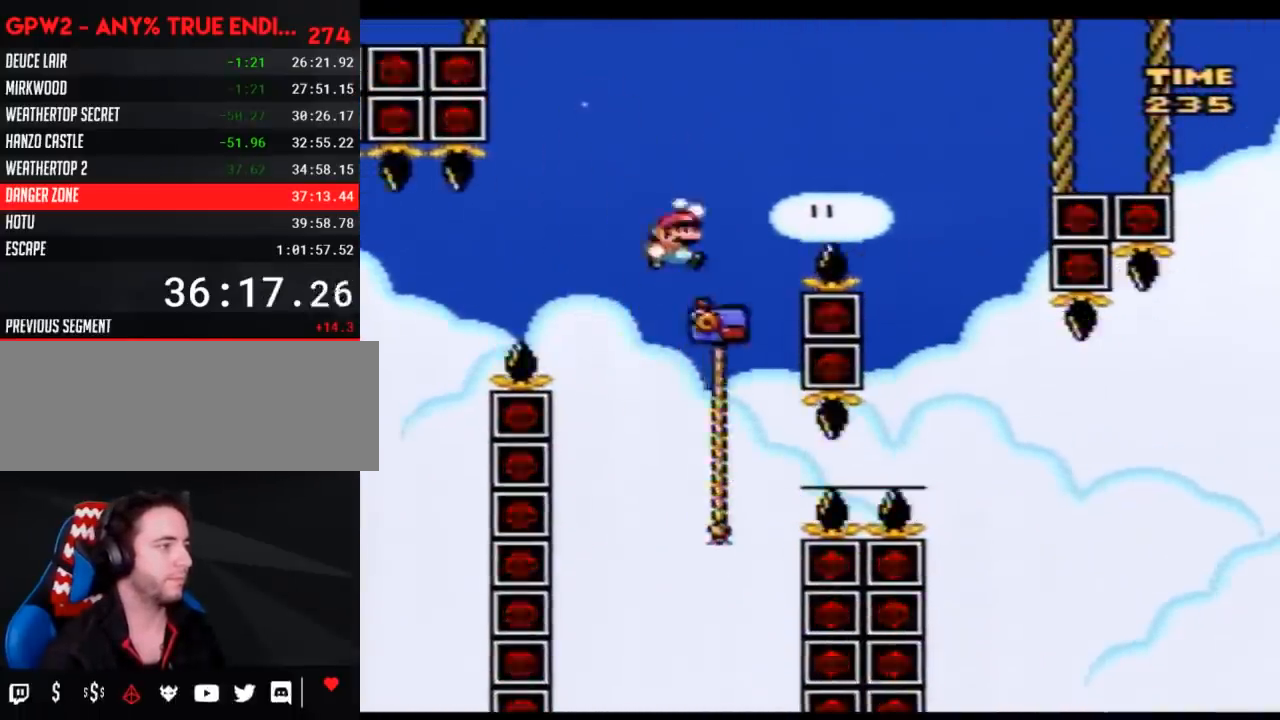
{"buttons": ["Y", "DPAD_UP", "DPAD_RIGHT"], "events": [[100, "DPAD_UP", "down"]]}
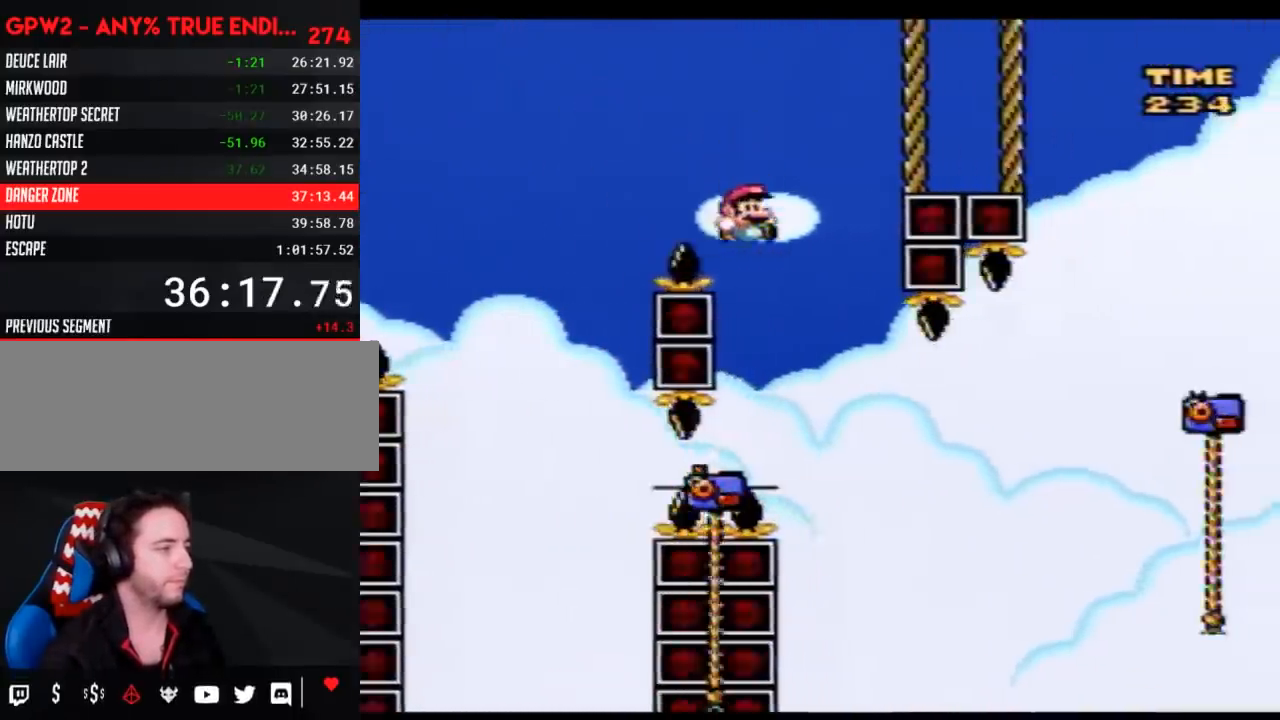
{"buttons": ["Y", "DPAD_UP", "DPAD_RIGHT"], "events": [[33, "DPAD_UP", "up"], [100, "DPAD_UP", "down"], [150, "DPAD_LEFT", "down"], [150, "DPAD_RIGHT", "up"], [150, "DPAD_UP", "up"], [250, "DPAD_UP", "down"], [350, "DPAD_LEFT", "up"], [350, "DPAD_RIGHT", "down"]]}
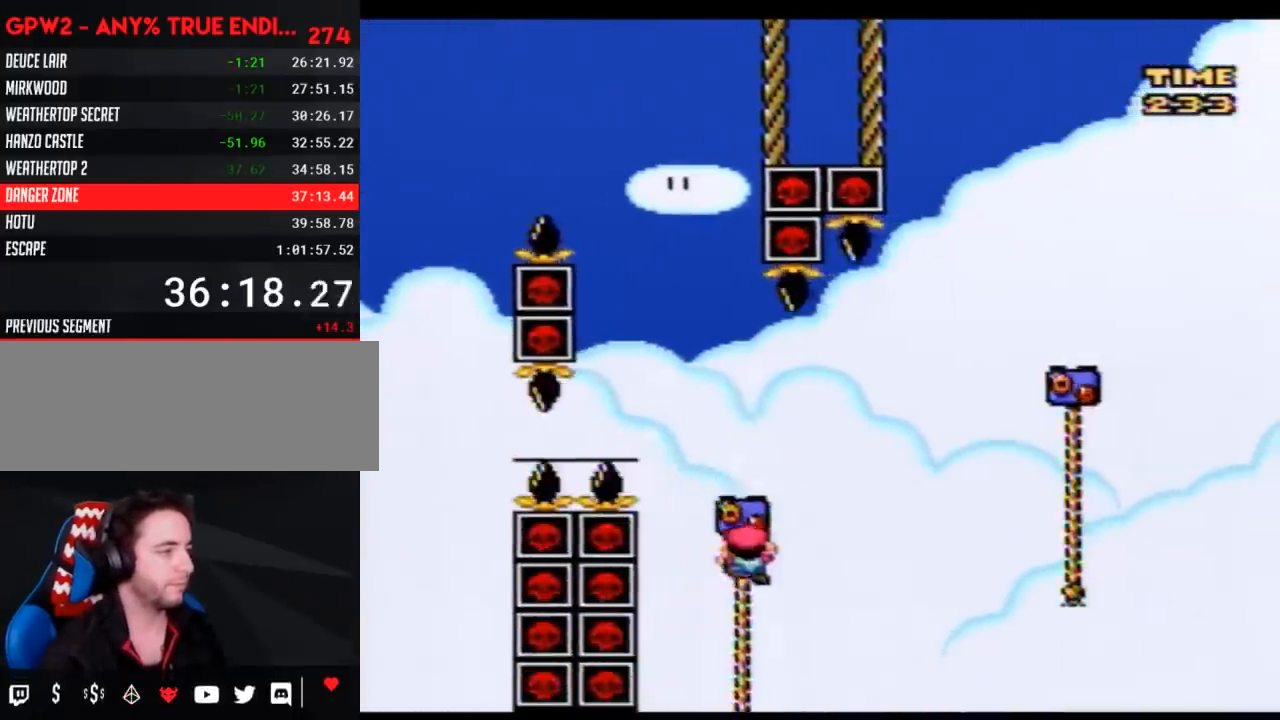
{"buttons": ["Y", "DPAD_UP", "DPAD_RIGHT"], "events": []}